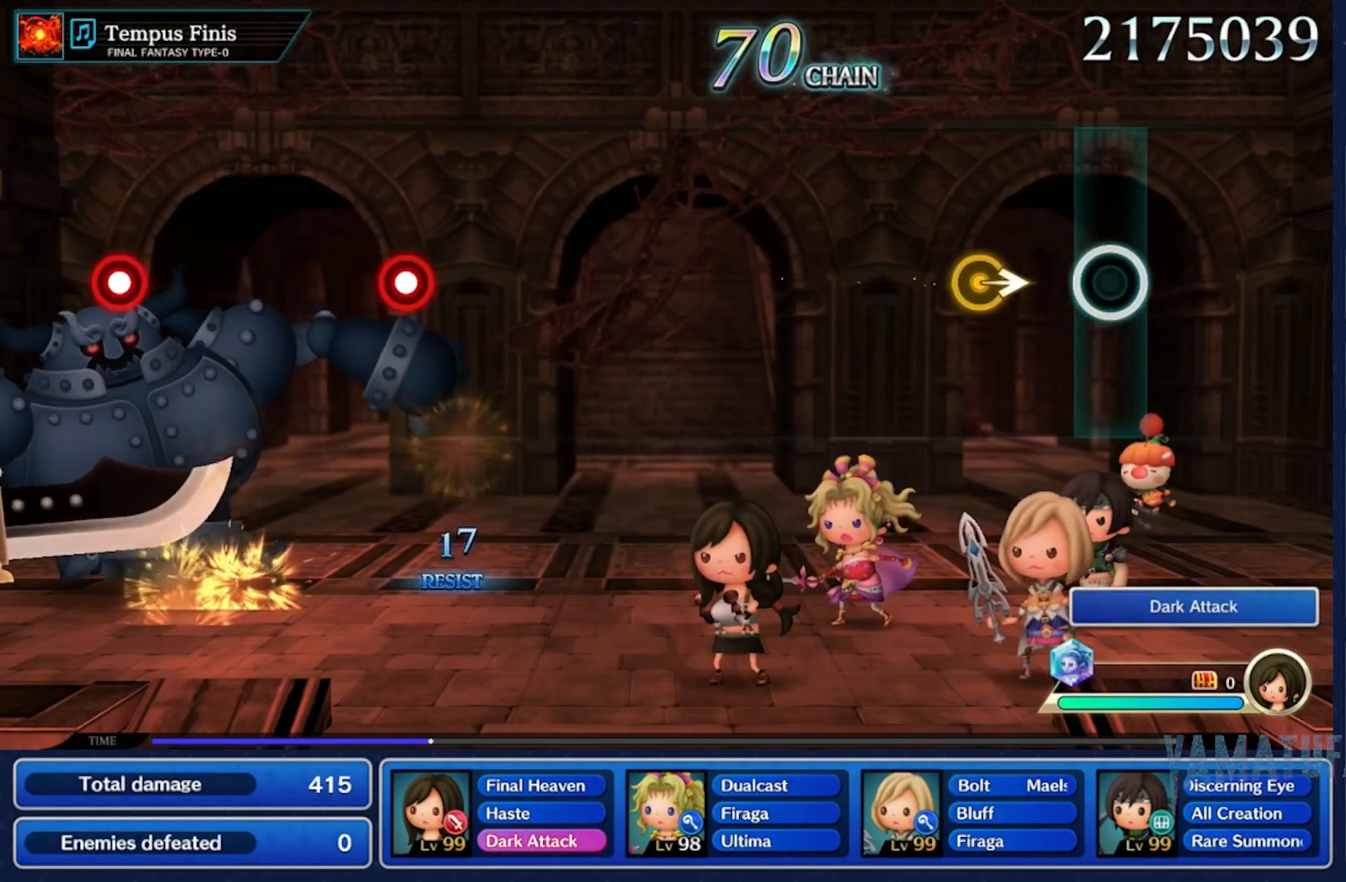
Gameplay with a controller (Nintendo layout); each line is a JSON object with the inputs held at the frame after it. "button_events" lists button changes between this image and that frame as [ms after this image, input, new state], when the widget could be followed in between (sticks are given only as held states). Not read: L3 R3 SELECT START.
{"buttons": [], "left_stick": "center", "right_stick": "center", "button_events": []}
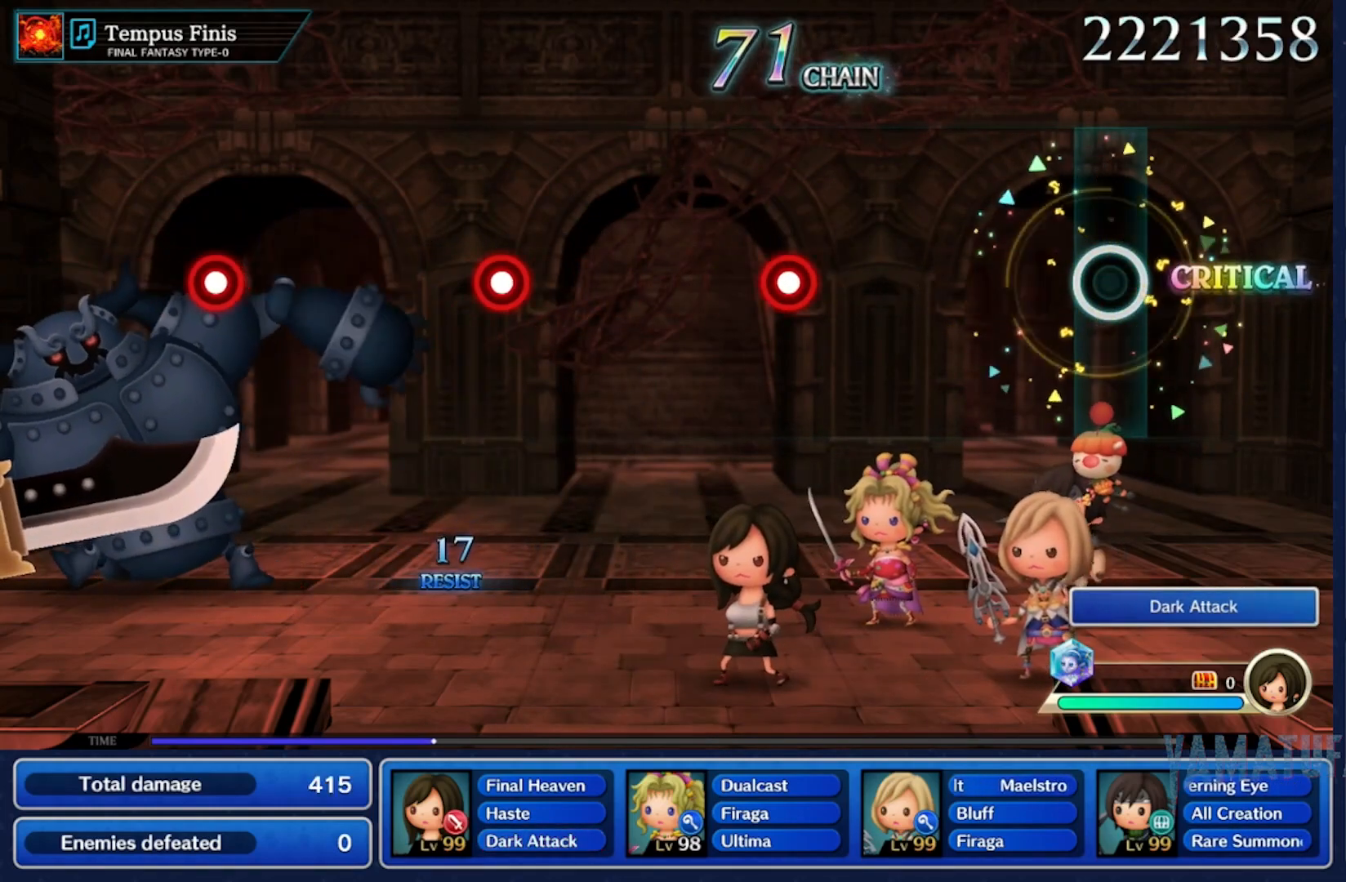
{"buttons": ["R2"], "left_stick": "center", "right_stick": "center", "button_events": [[450, "R2", "down"]]}
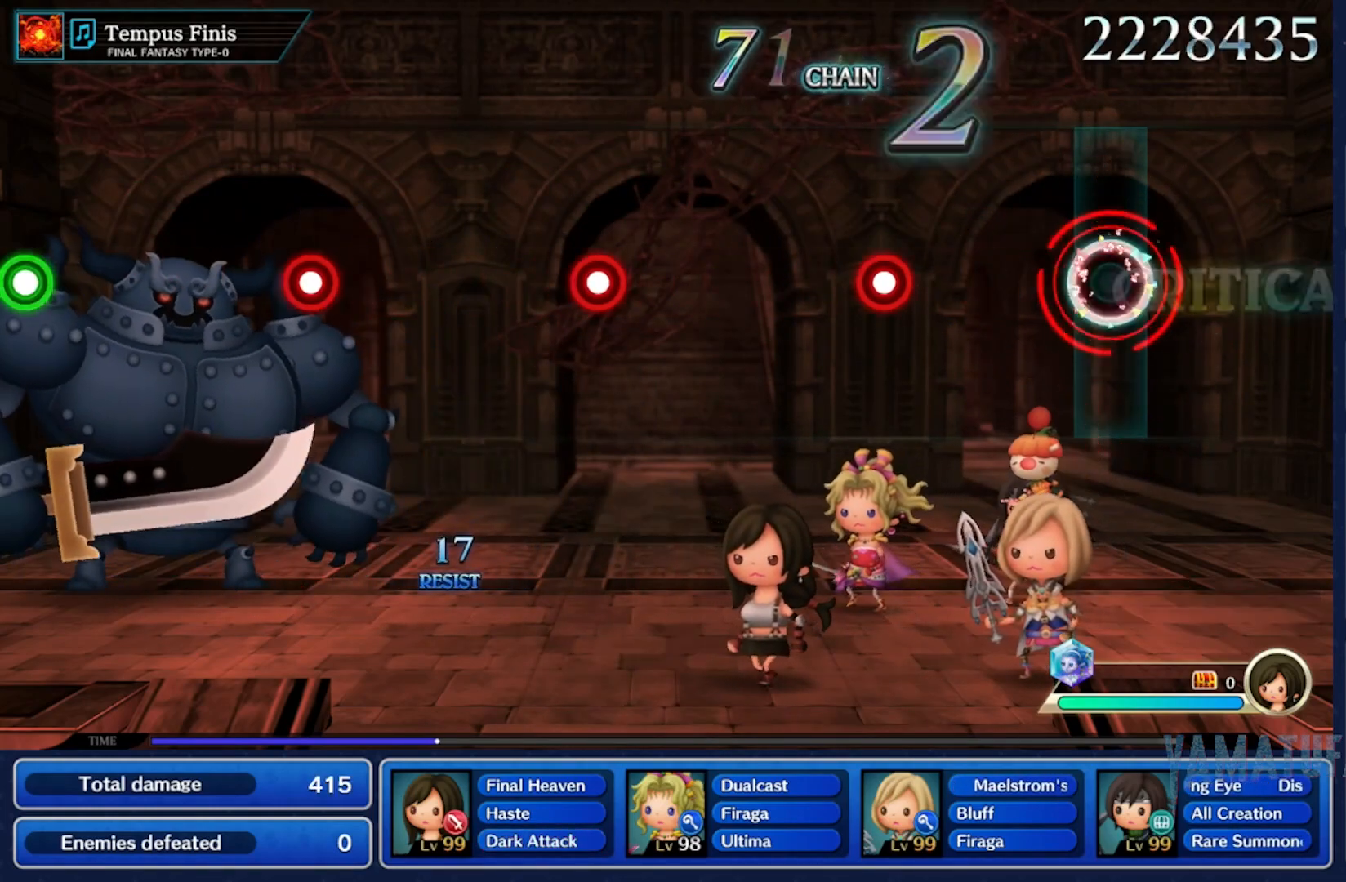
{"buttons": [], "left_stick": "center", "right_stick": "center", "button_events": [[83, "R2", "up"], [317, "R2", "down"], [433, "R2", "up"]]}
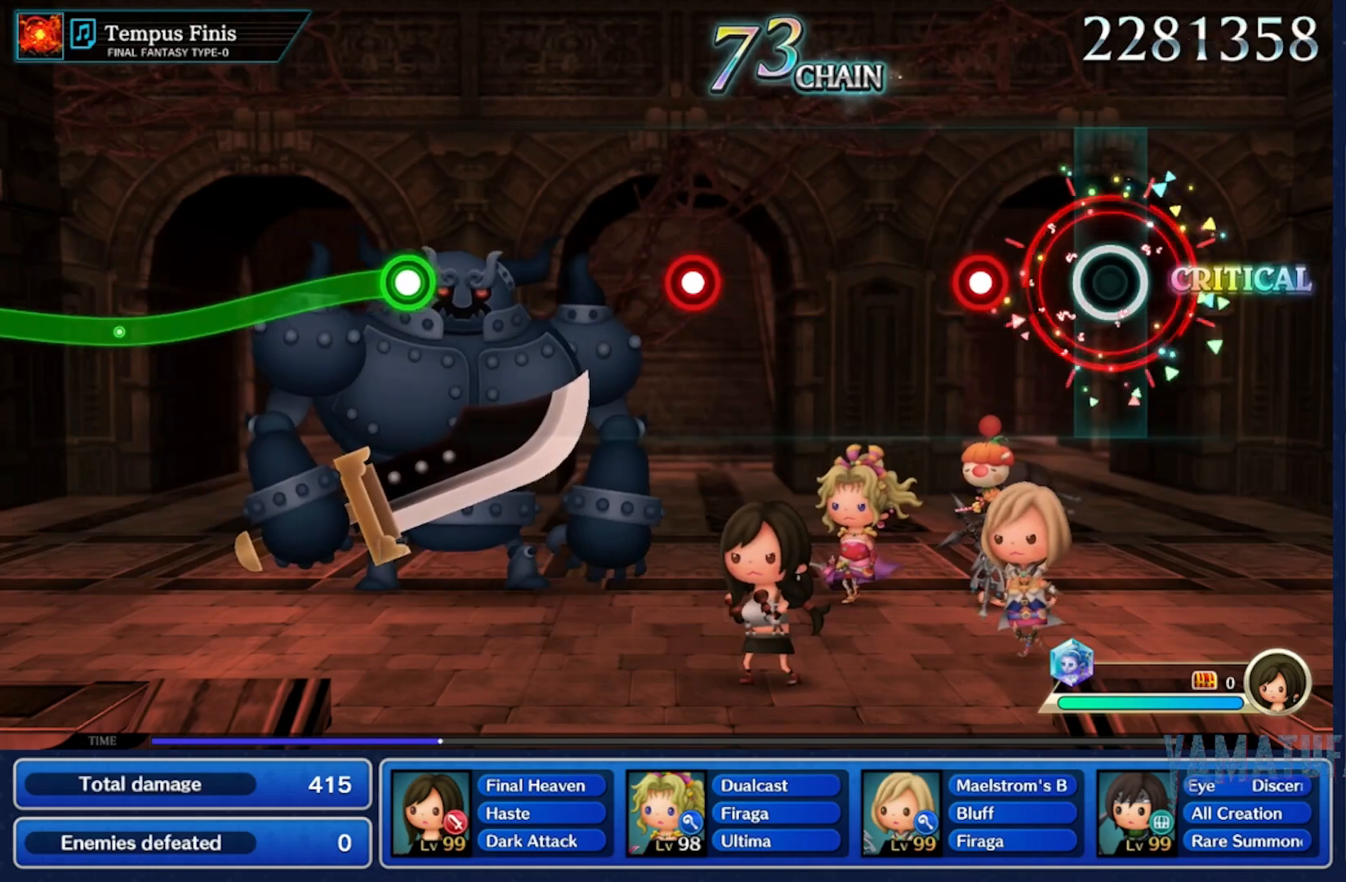
{"buttons": [], "left_stick": "center", "right_stick": "center", "button_events": [[183, "R2", "down"], [300, "R2", "up"]]}